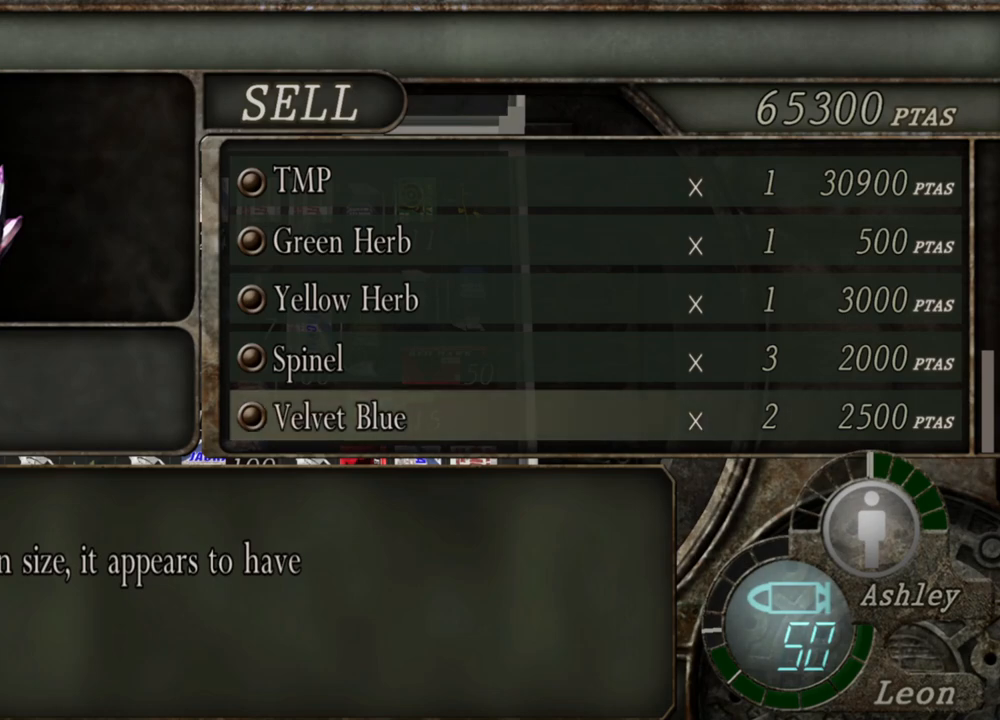
Gameplay with keyboard and mouse; each line is a JSON object with the keys and mouse buttons held at the frame after it. "events" lists presses ("down") and releases ("up") of "1", "2", "3", "4", "5", "a", "alt", "b", "c", "ctrl", "d", "e", "f", "g", "q", "r", "s", "shift", "space", "t", "tab", "tilde", "v", "w", "x", "z", "mouse_left", "mouse_wheel", "mouse_right", "mouse_mb4" and "mouse_mb5" between this image and that frame as [ms after this image, input, new state], when the widget could be followed in between. "mouse_left", "mouse_wheel", "mouse_right", "mouse_mb4", "mouse_mb5" = the "left", "wheel", "right", "mb4", "mb5" buttons of the "mouse" list. No other keys are recorded. "wheel" means that the mouse wheel is clicked or scrolled. Mouse movement is not recorded.
{"keys": [], "mouse": [], "events": []}
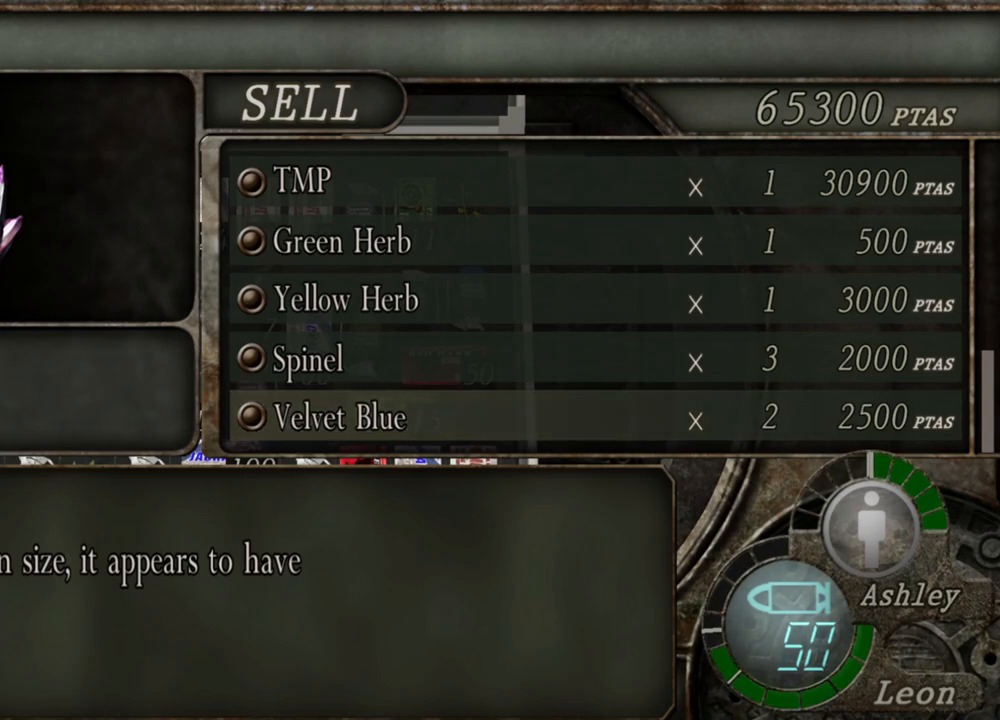
{"keys": [], "mouse": [], "events": []}
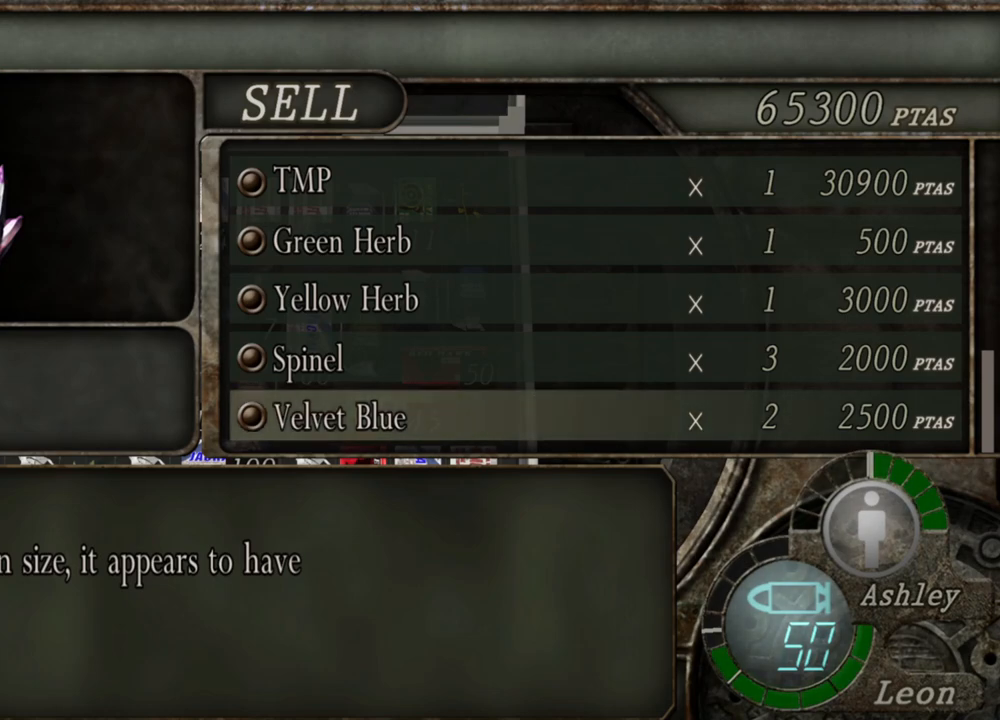
{"keys": [], "mouse": [], "events": []}
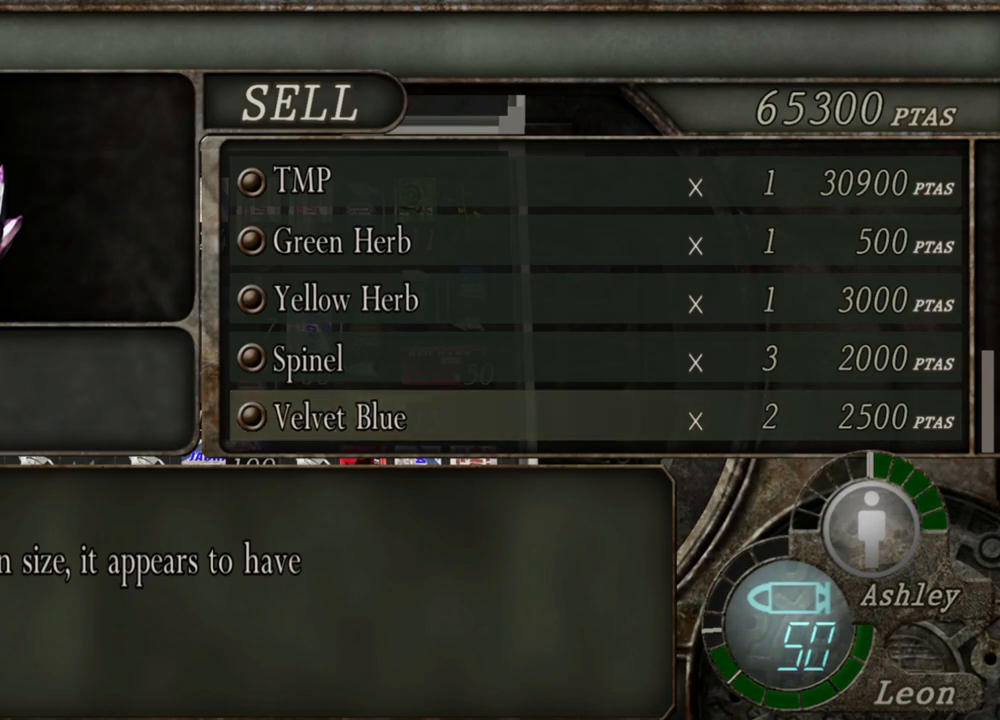
{"keys": [], "mouse": [], "events": []}
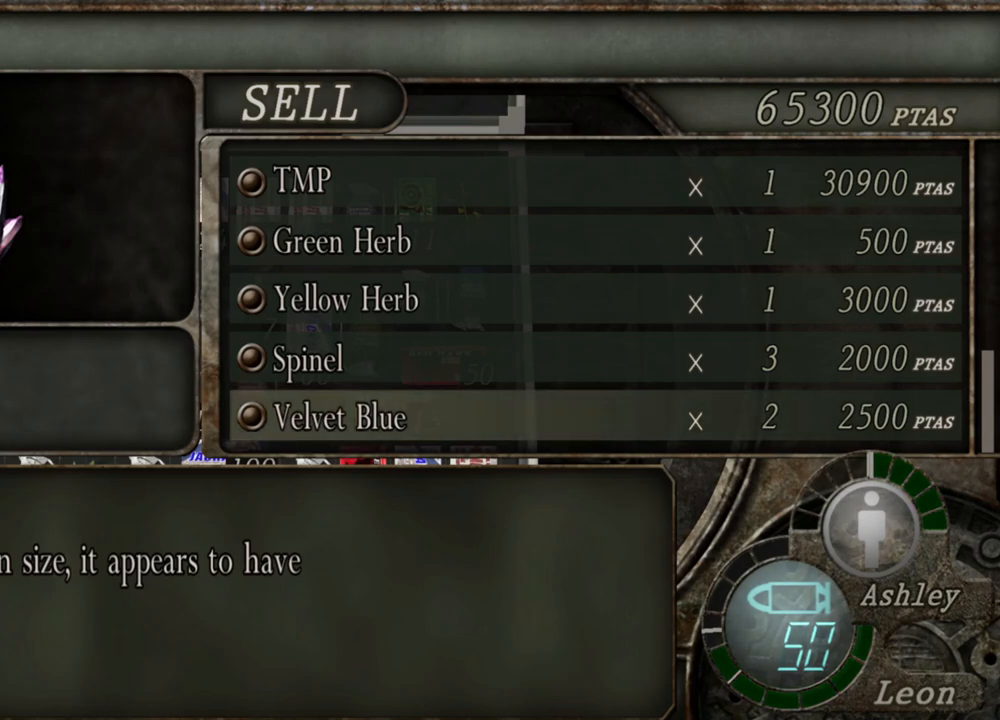
{"keys": [], "mouse": [], "events": []}
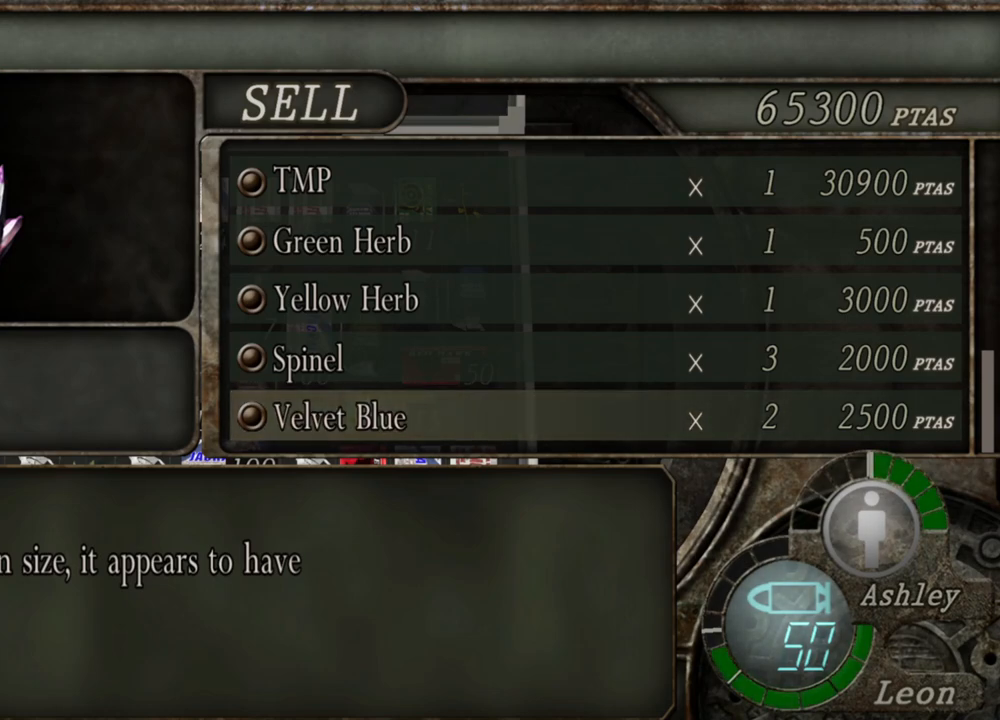
{"keys": [], "mouse": [], "events": []}
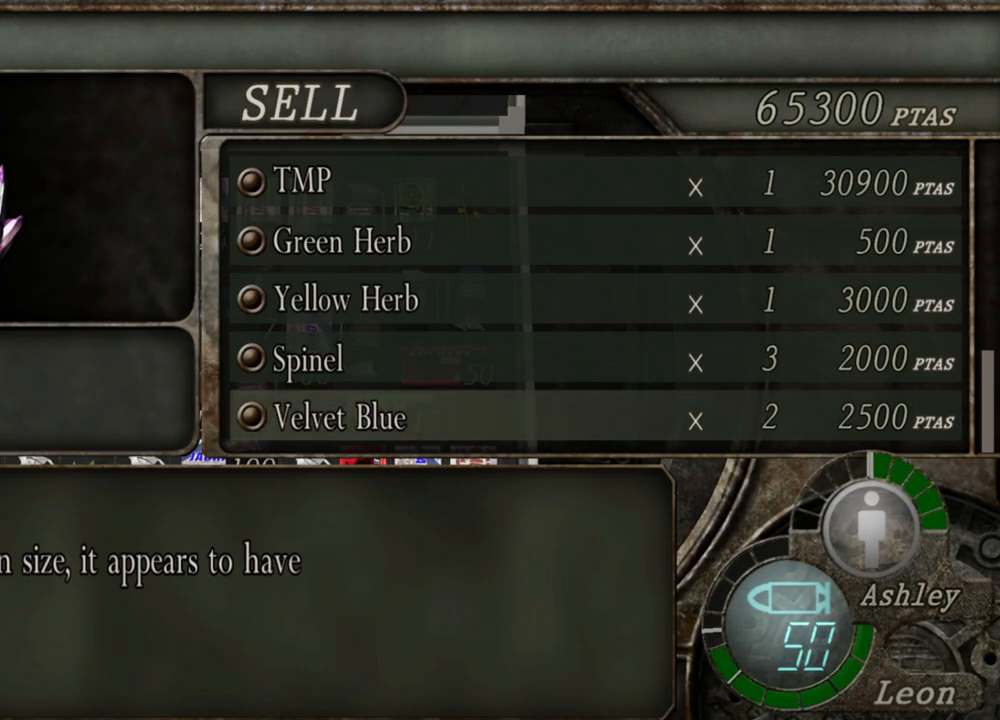
{"keys": [], "mouse": [], "events": []}
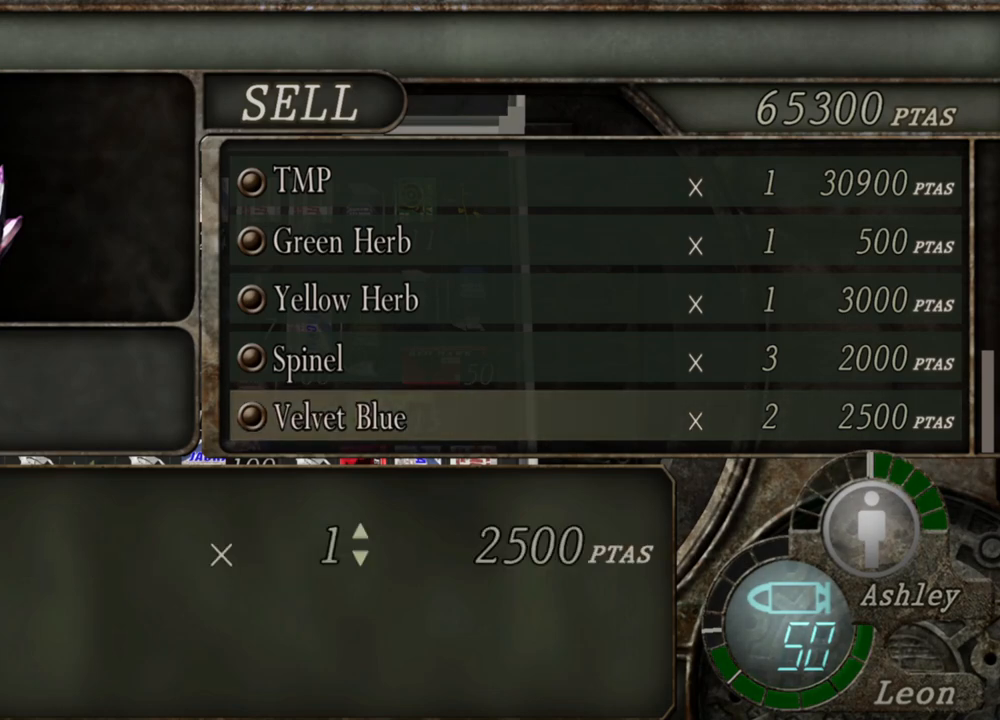
{"keys": ["a"], "mouse": [], "events": [[150, "s", "down"], [350, "s", "up"], [450, "a", "down"]]}
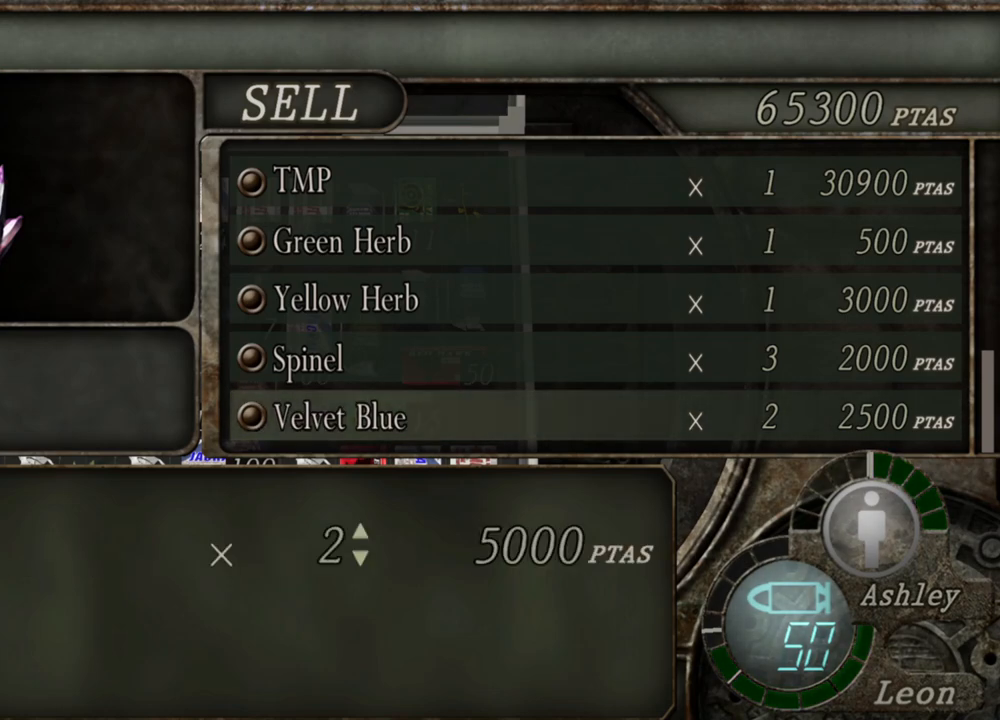
{"keys": [], "mouse": [], "events": [[150, "a", "up"]]}
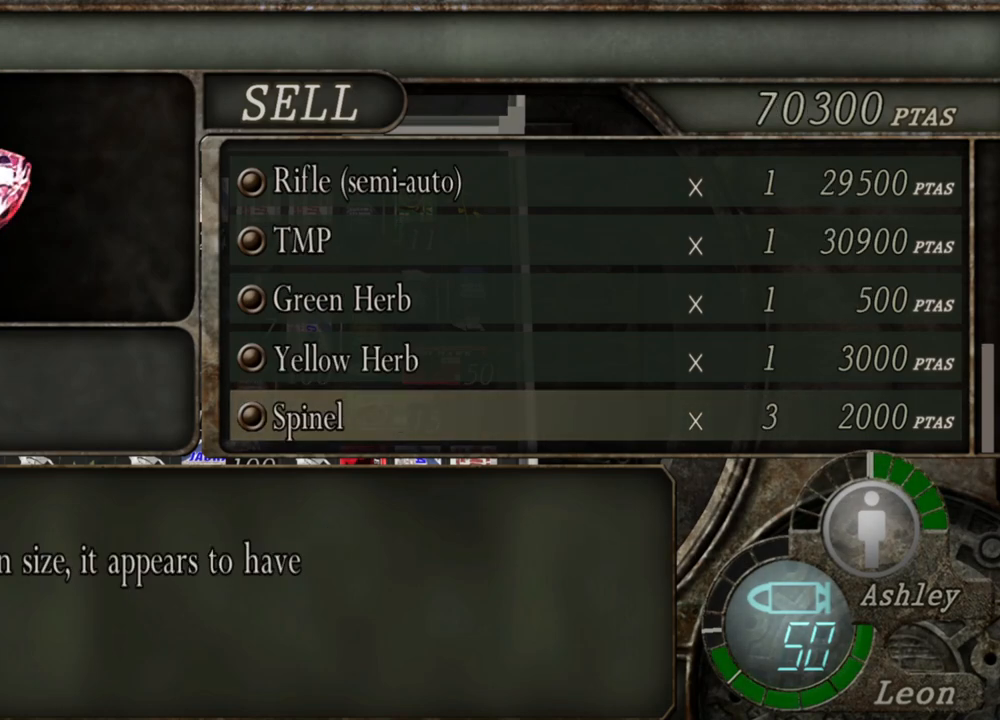
{"keys": [], "mouse": [], "events": []}
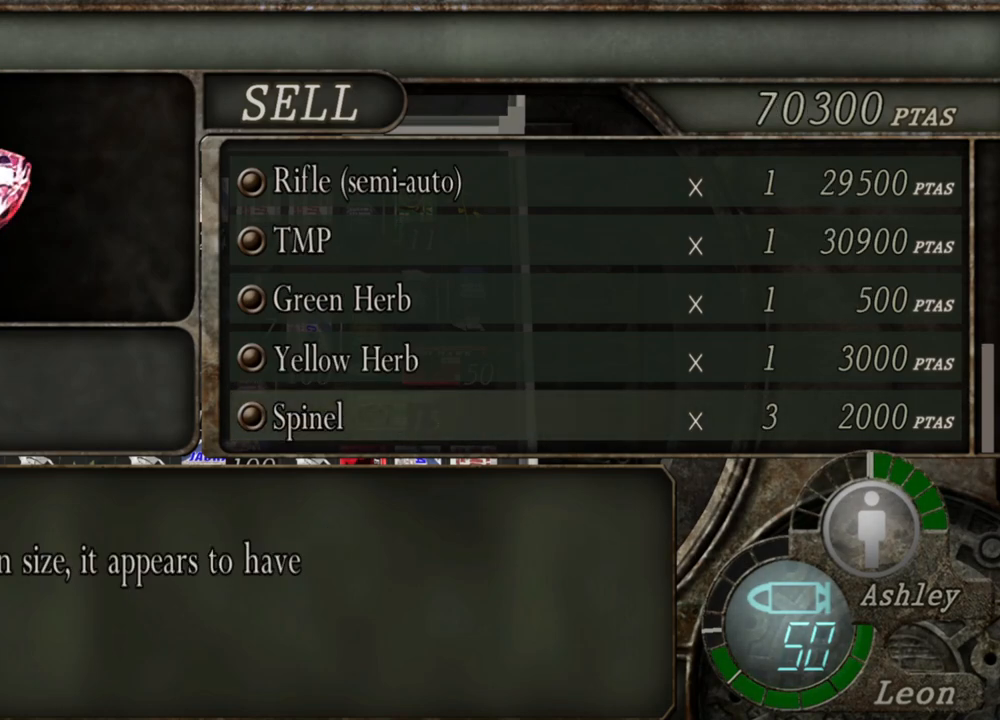
{"keys": [], "mouse": [], "events": []}
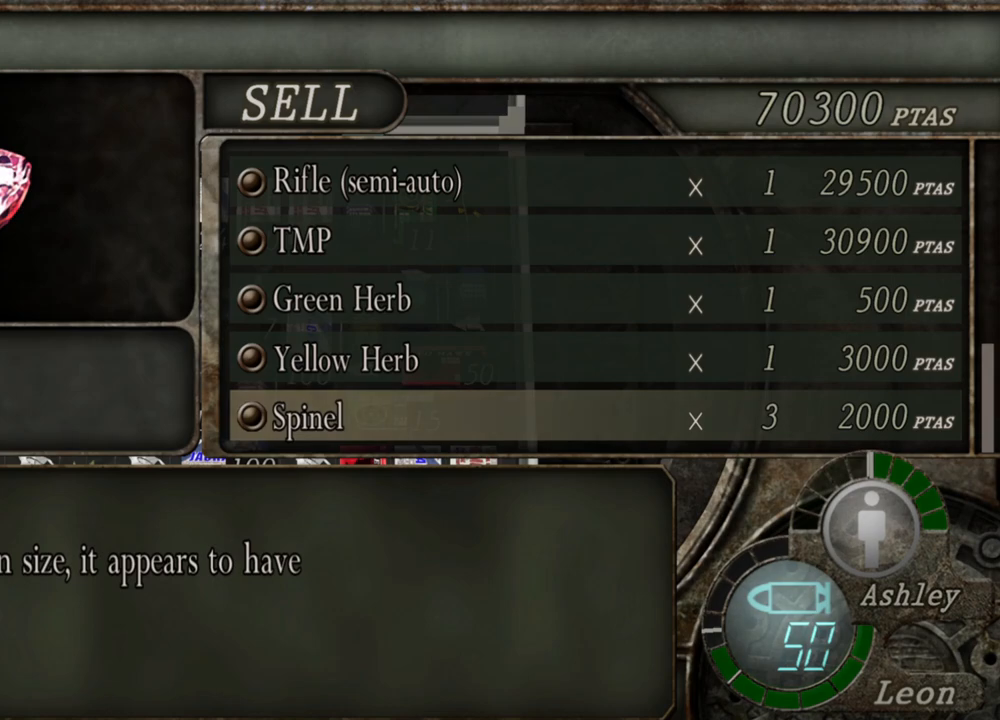
{"keys": [], "mouse": [], "events": []}
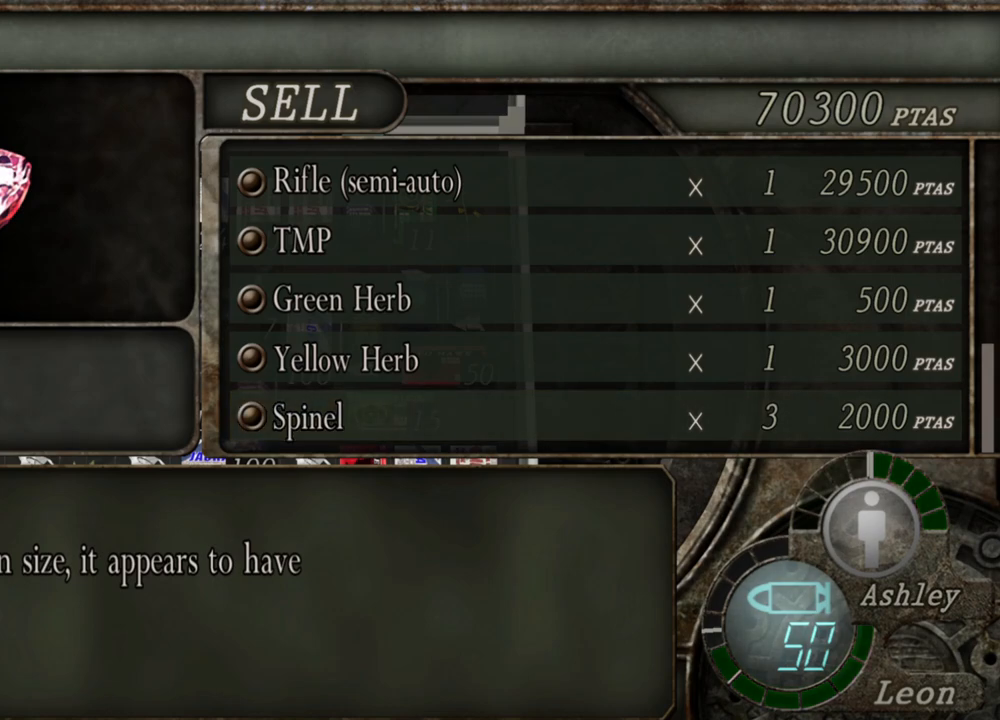
{"keys": [], "mouse": [], "events": []}
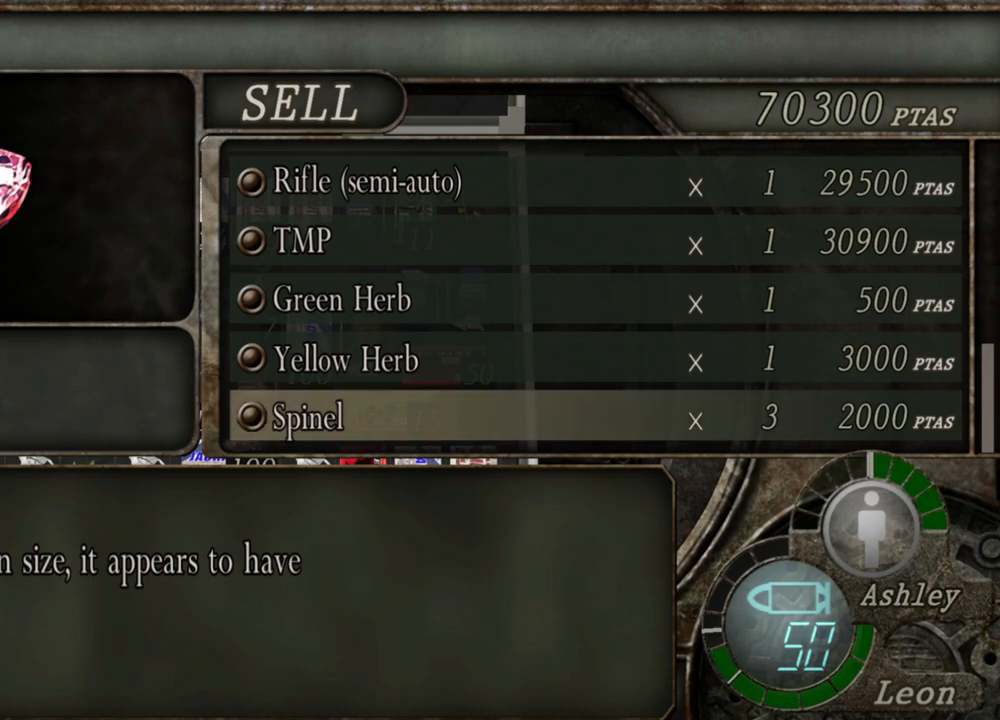
{"keys": [], "mouse": [], "events": []}
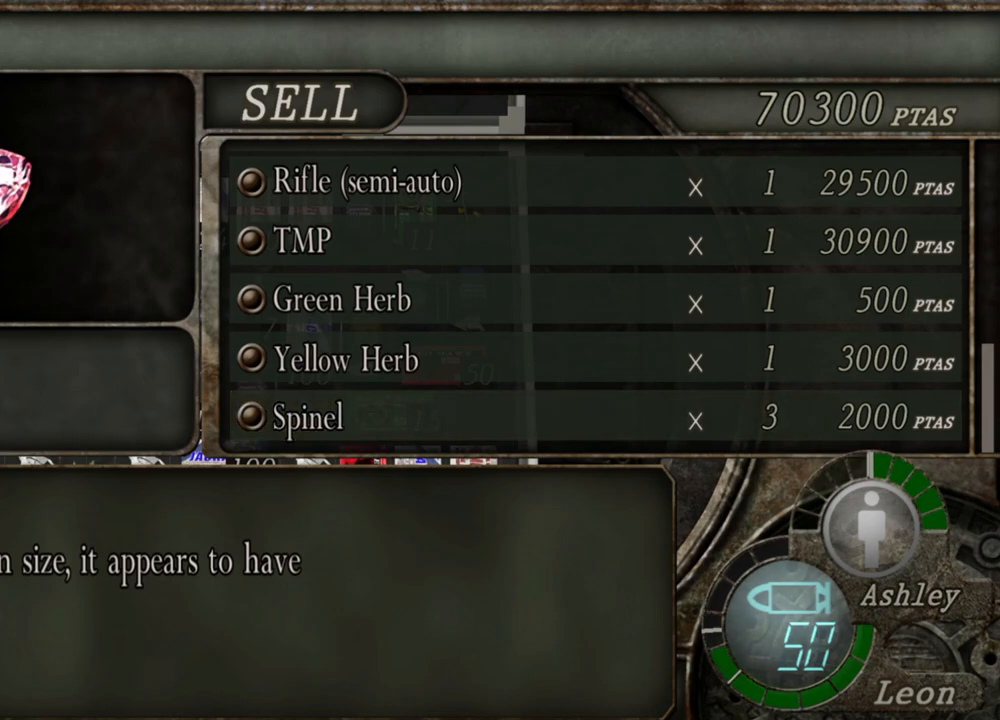
{"keys": [], "mouse": [], "events": []}
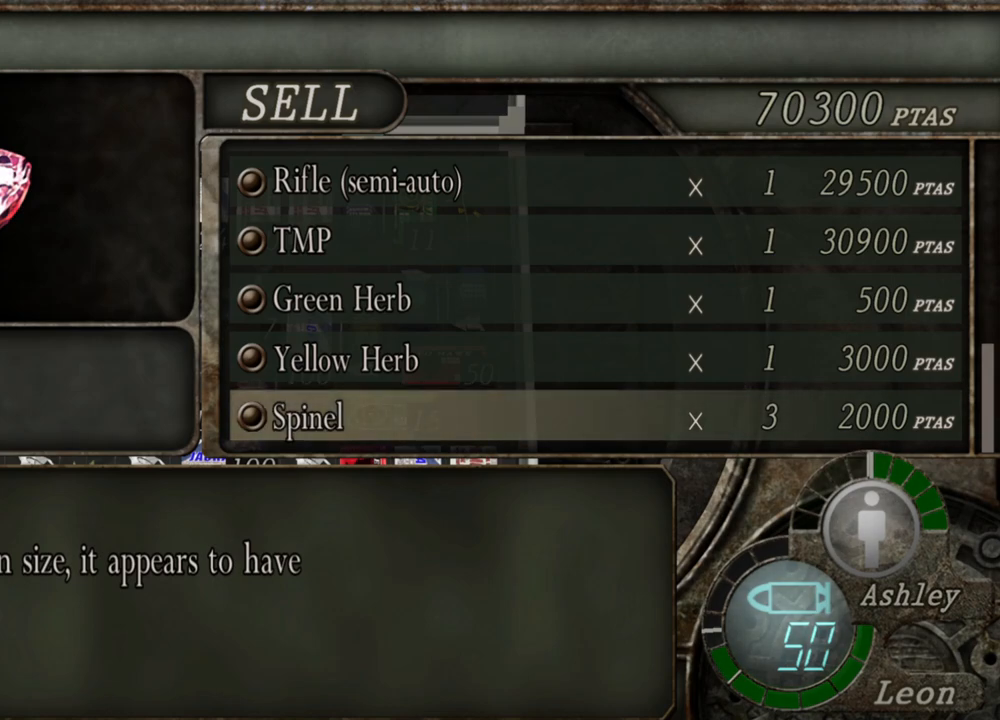
{"keys": ["s"], "mouse": [], "events": [[484, "s", "down"]]}
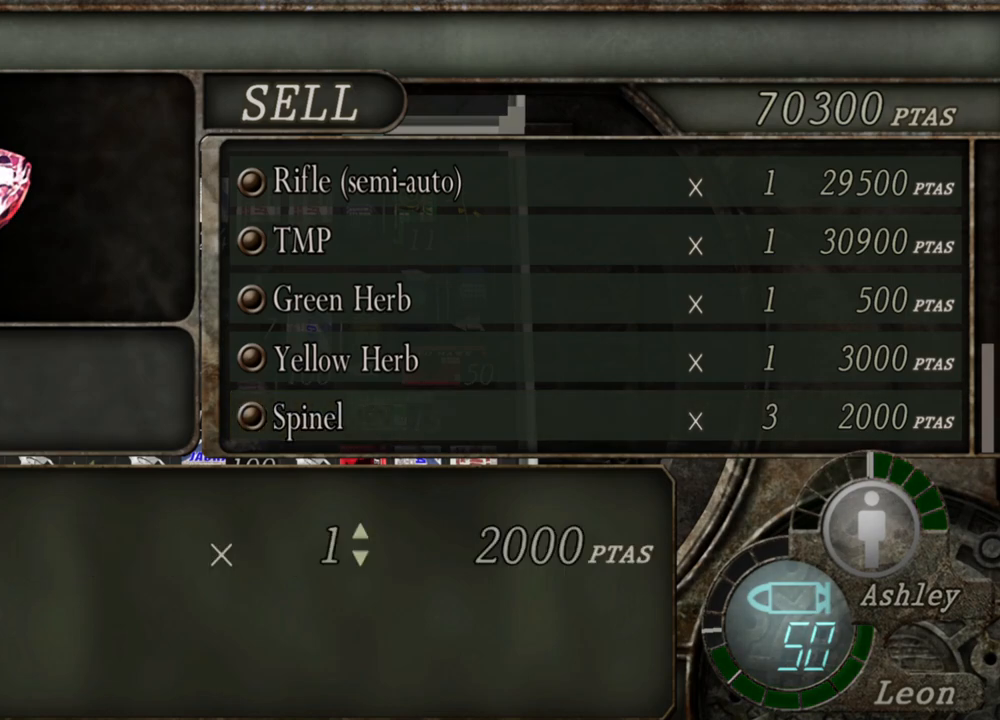
{"keys": [], "mouse": [], "events": [[217, "s", "up"]]}
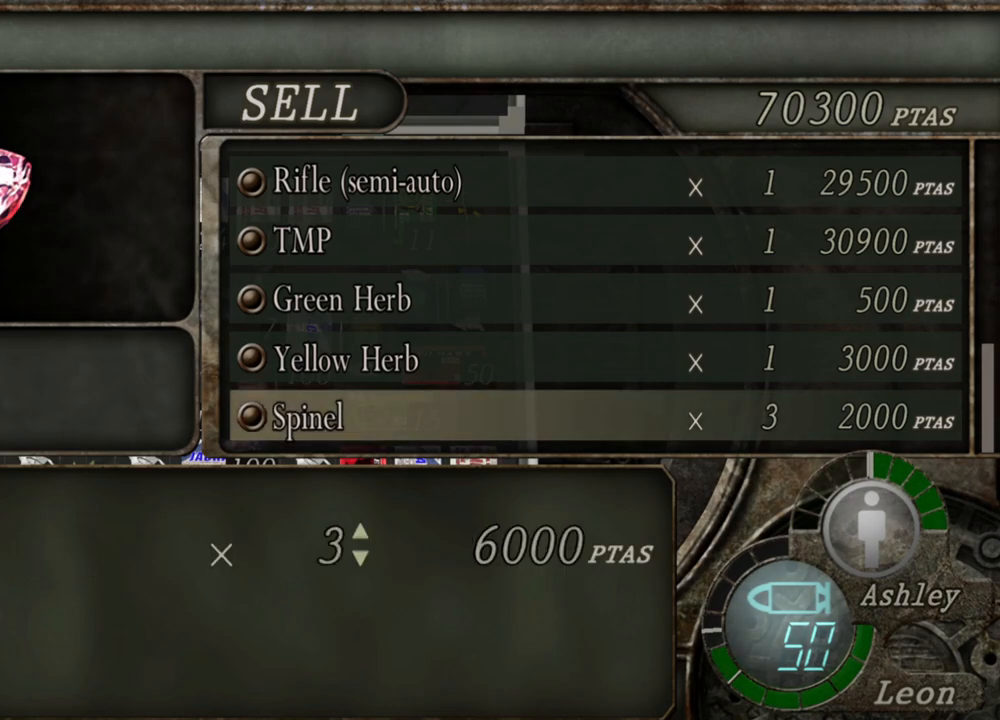
{"keys": [], "mouse": [], "events": [[17, "a", "down"], [150, "a", "up"]]}